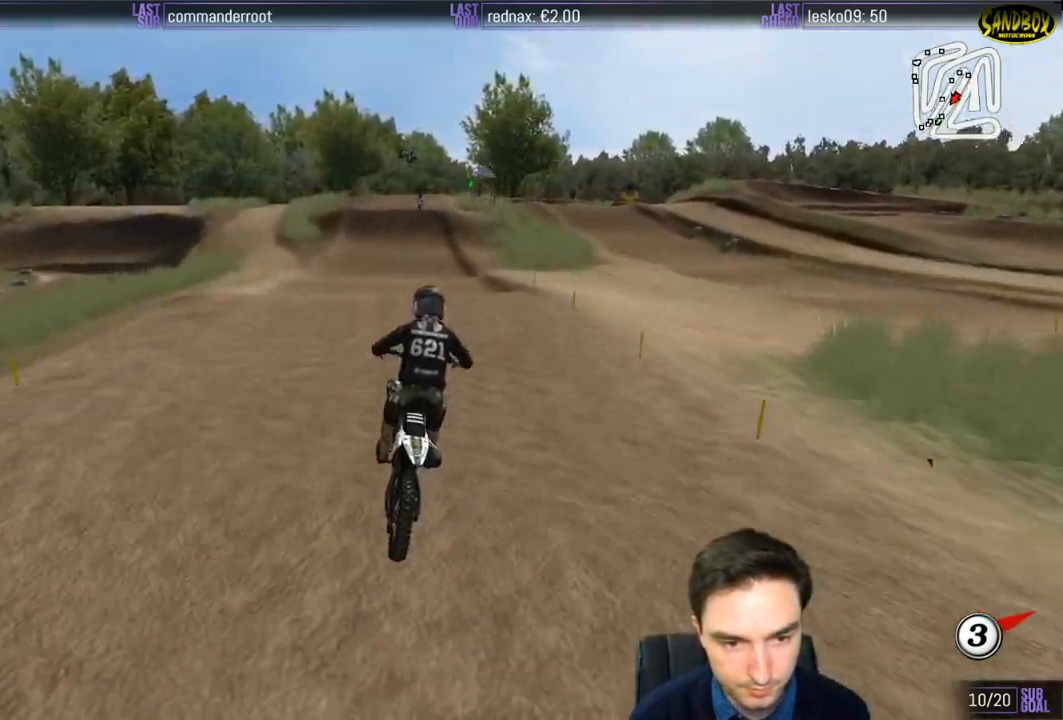
Gameplay with a controller (Xbox layout); each line is a JSON object with the inputs held at the frame after it. "events" lists button and stick changes between this image and that frame as [ms after this image, input, new state], when the widget could be followed in between. Not read: L3 R3.
{"buttons": ["R2"], "left_stick": "center", "right_stick": "center", "events": [[17, "left_stick", "down-right"], [267, "left_stick", "down-left"], [500, "left_stick", "center"]]}
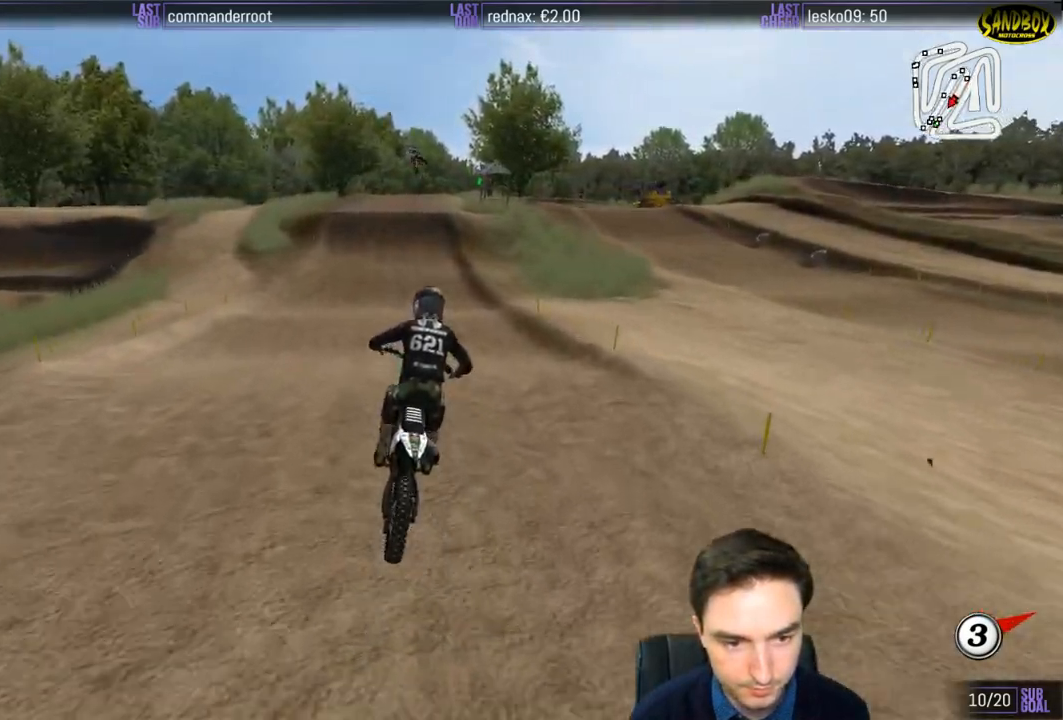
{"buttons": ["L1", "R2"], "left_stick": "center", "right_stick": "center", "events": [[183, "left_stick", "down"], [350, "left_stick", "center"], [450, "L1", "down"]]}
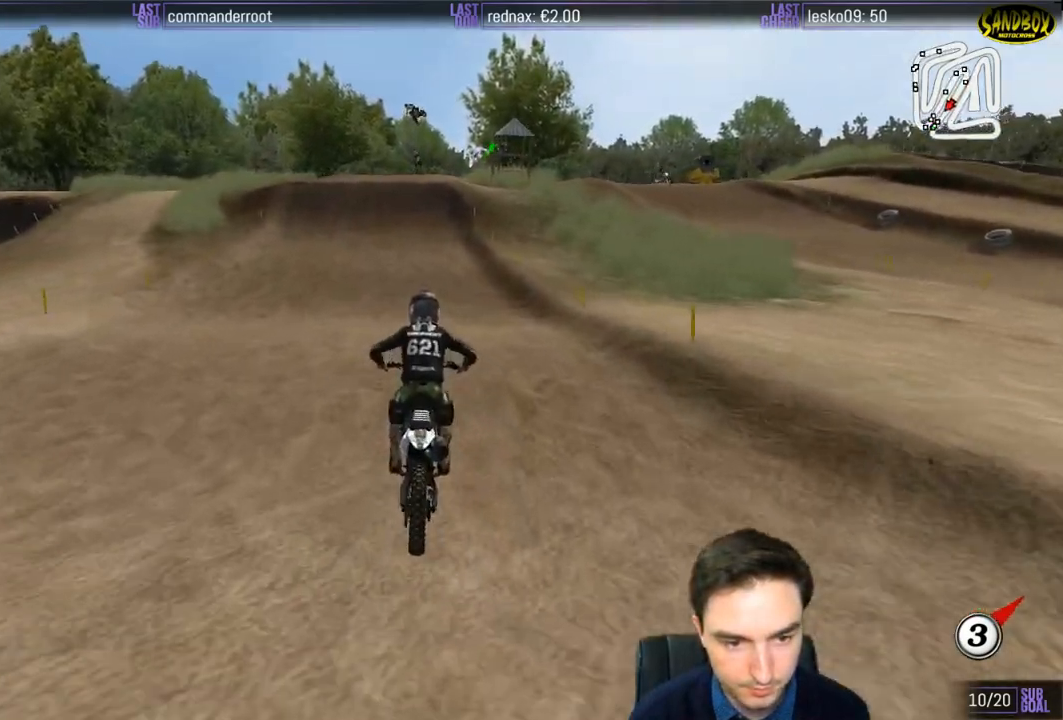
{"buttons": ["L1", "R2"], "left_stick": "center", "right_stick": "center", "events": []}
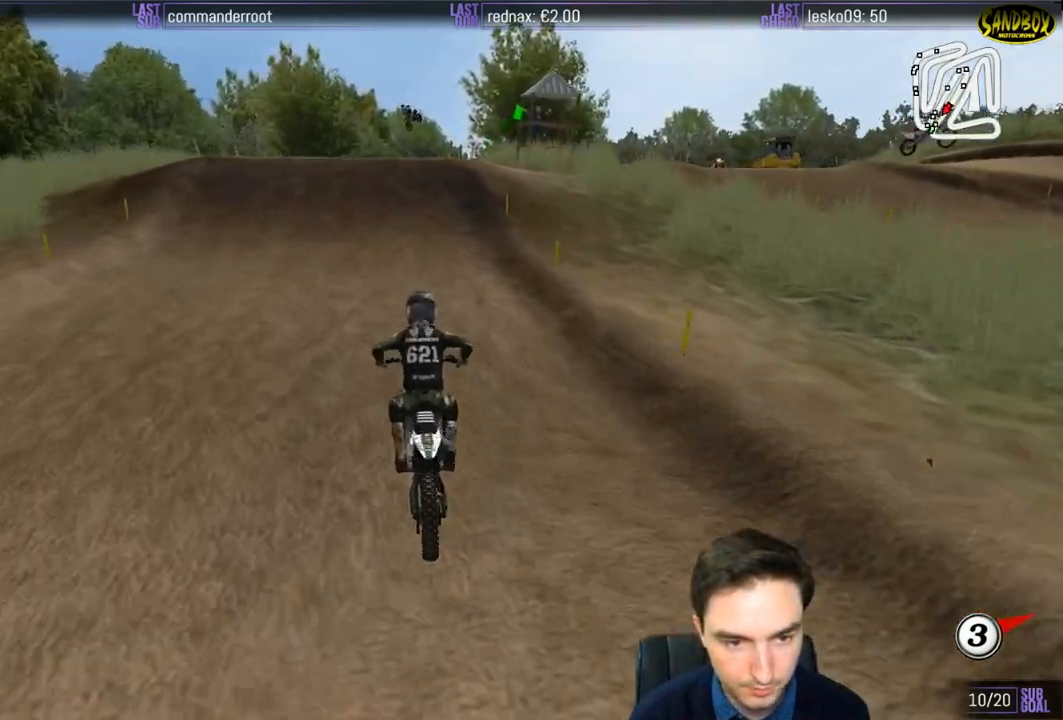
{"buttons": ["L1"], "left_stick": "center", "right_stick": "center", "events": [[183, "R2", "up"]]}
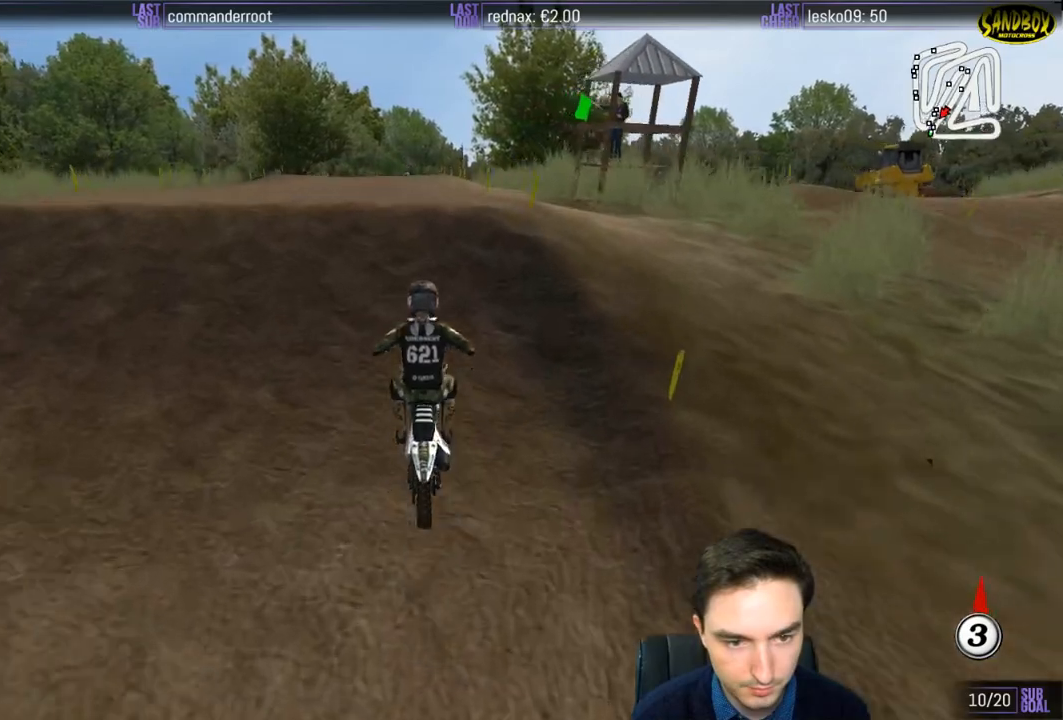
{"buttons": [], "left_stick": "down", "right_stick": "center", "events": [[33, "left_stick", "down-left"], [83, "L1", "up"], [133, "R2", "down"], [233, "left_stick", "down"], [367, "R2", "up"]]}
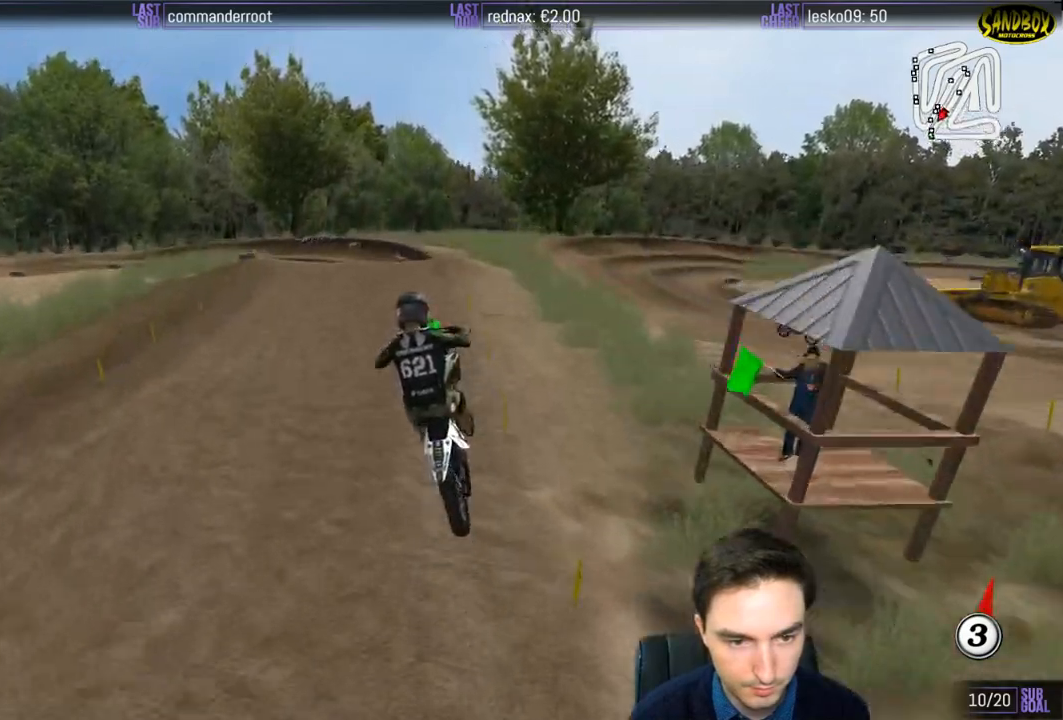
{"buttons": [], "left_stick": "down", "right_stick": "center", "events": []}
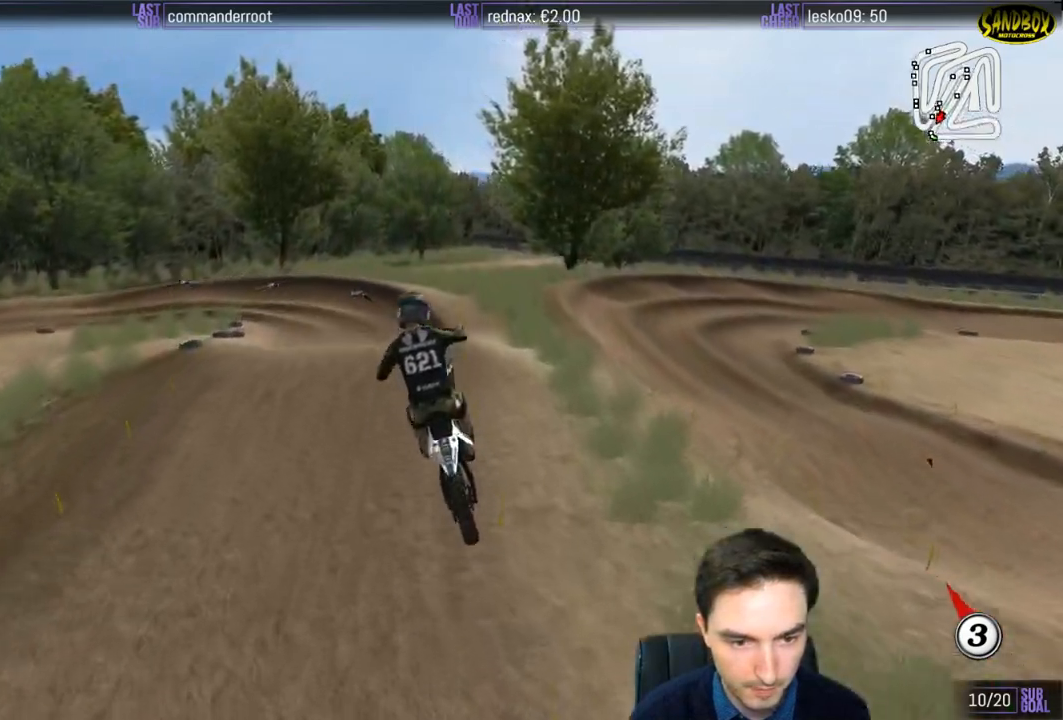
{"buttons": [], "left_stick": "down-left", "right_stick": "center", "events": [[267, "X", "down"], [317, "X", "up"], [317, "left_stick", "down-left"]]}
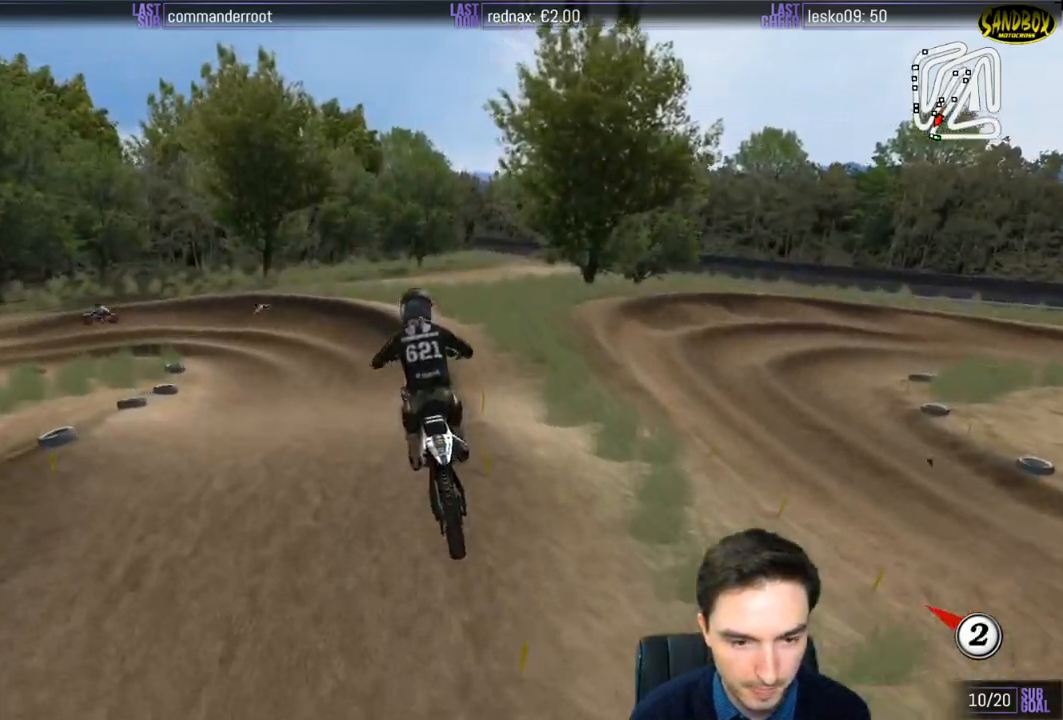
{"buttons": ["R2"], "left_stick": "center", "right_stick": "center", "events": [[133, "left_stick", "center"], [383, "R2", "down"]]}
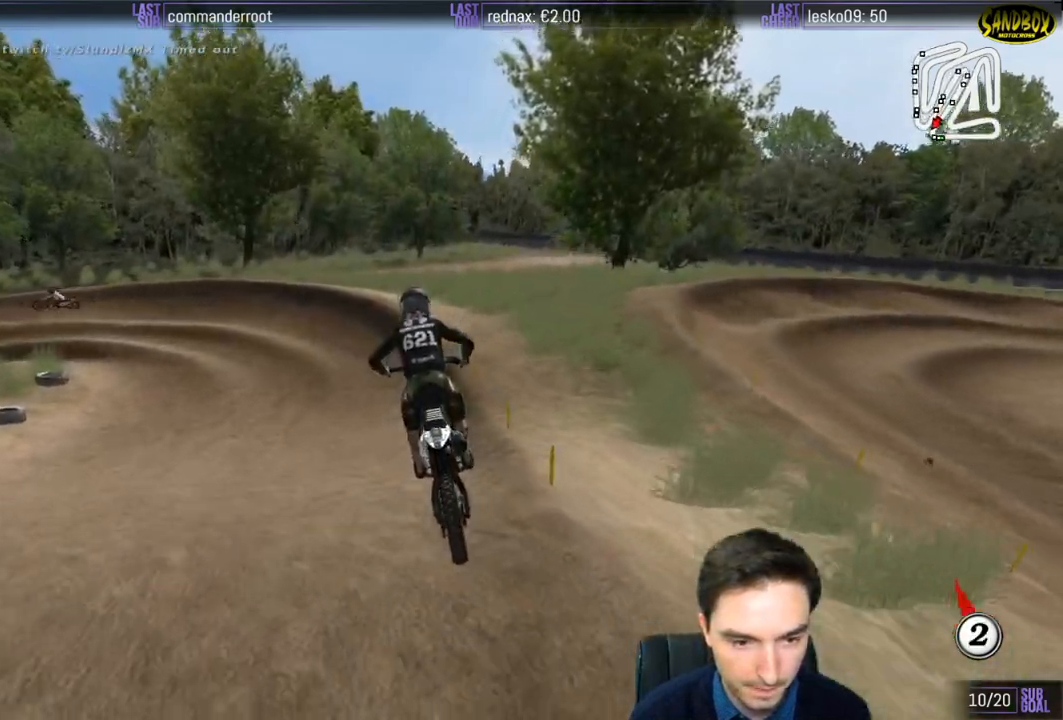
{"buttons": ["R2"], "left_stick": "down-left", "right_stick": "center", "events": [[233, "left_stick", "down-left"]]}
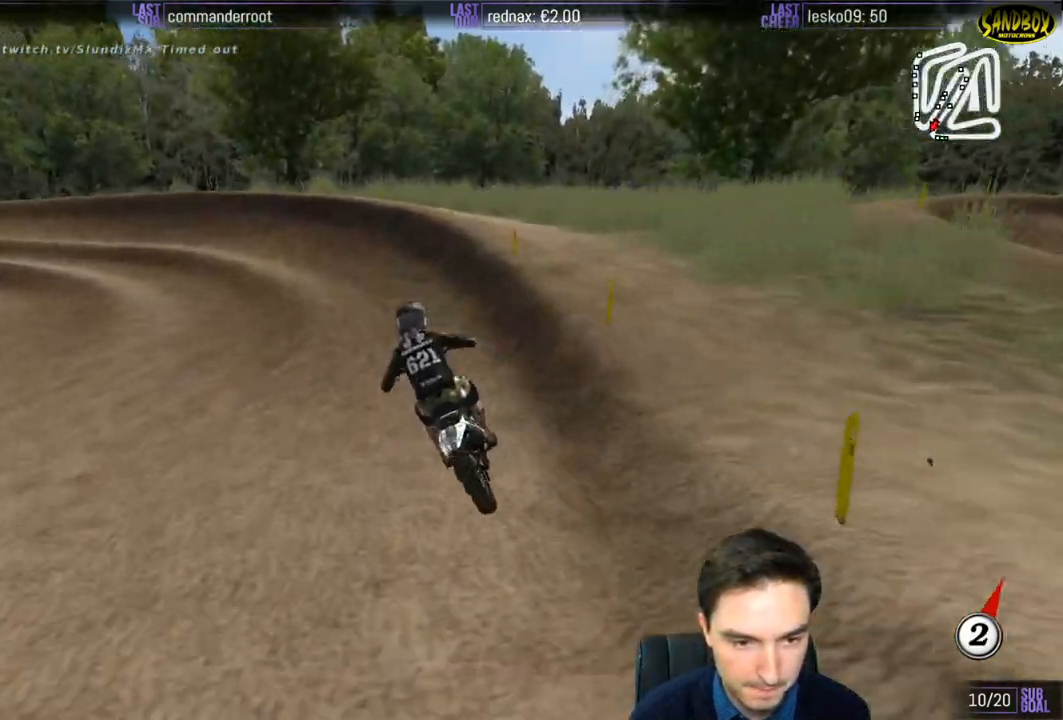
{"buttons": [], "left_stick": "down-left", "right_stick": "center", "events": [[17, "R2", "up"], [183, "left_stick", "center"], [250, "left_stick", "down-left"]]}
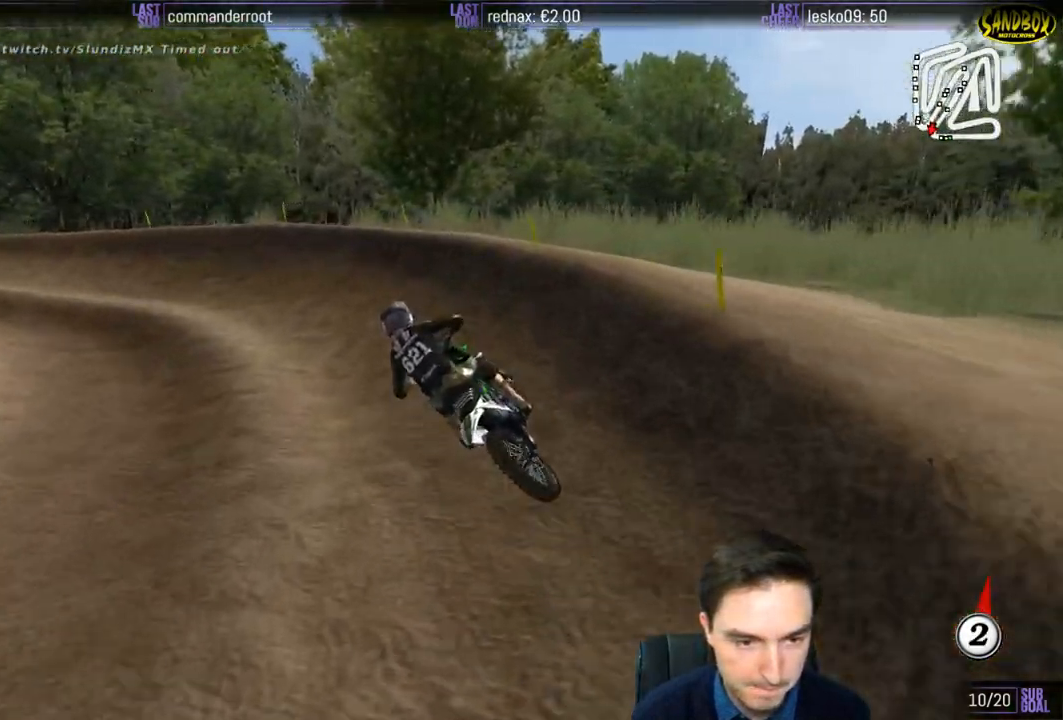
{"buttons": ["L1", "R2"], "left_stick": "down-left", "right_stick": "center", "events": [[133, "L1", "down"], [450, "R2", "down"]]}
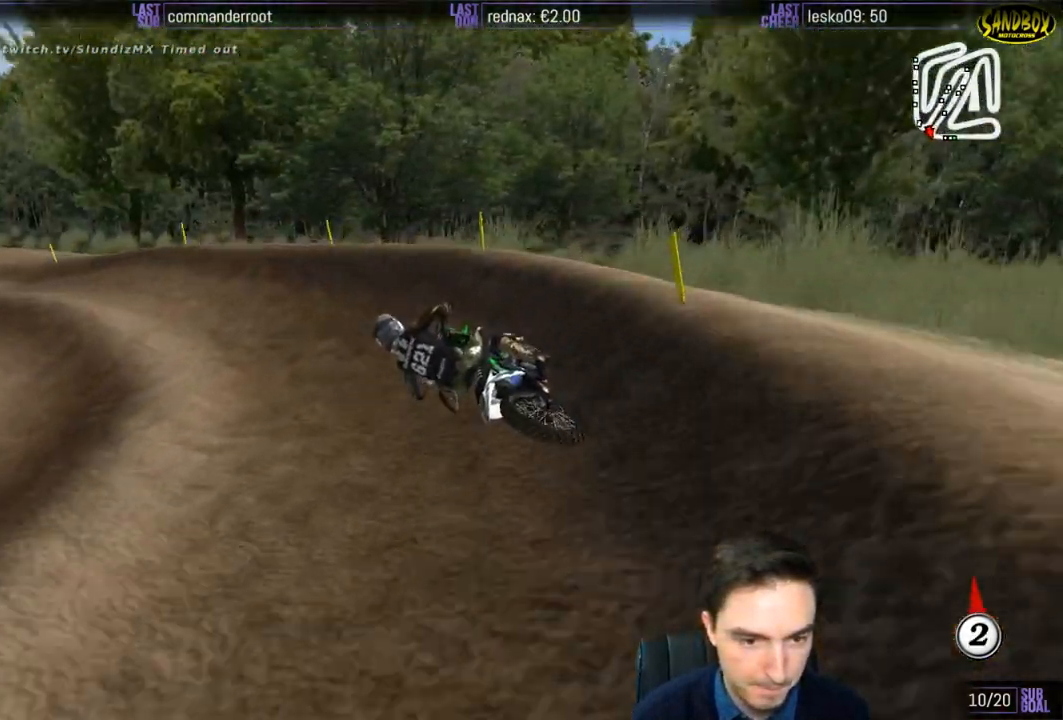
{"buttons": ["L1", "R2"], "left_stick": "right", "right_stick": "center", "events": [[150, "left_stick", "center"], [383, "left_stick", "right"]]}
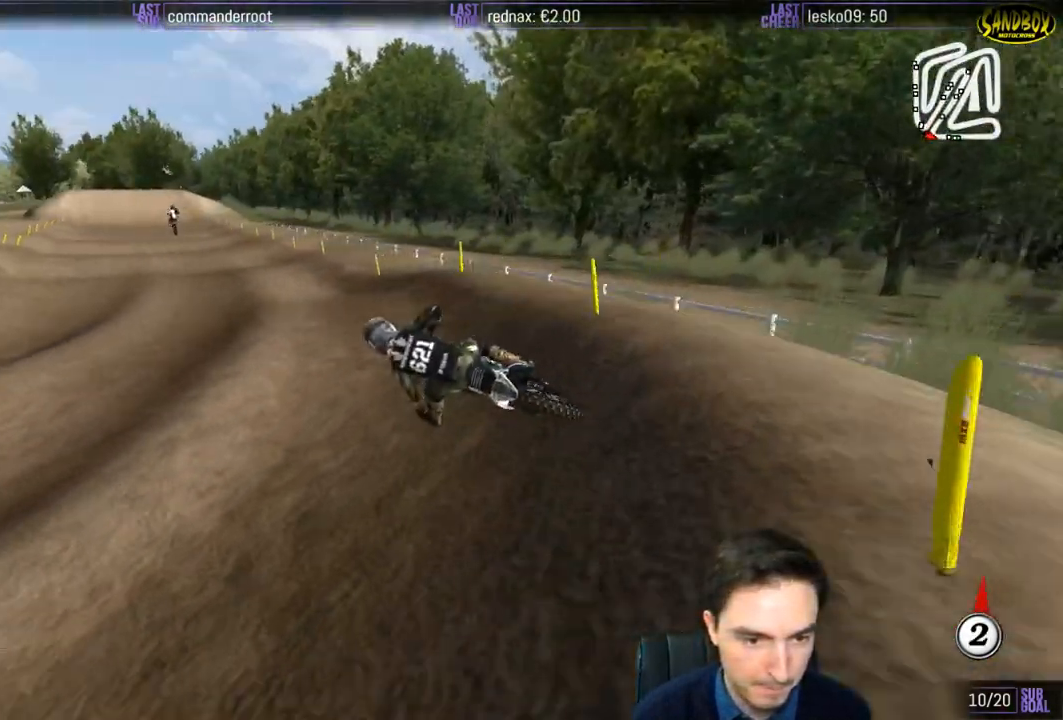
{"buttons": ["R2"], "left_stick": "center", "right_stick": "center", "events": [[117, "L1", "up"], [117, "left_stick", "center"]]}
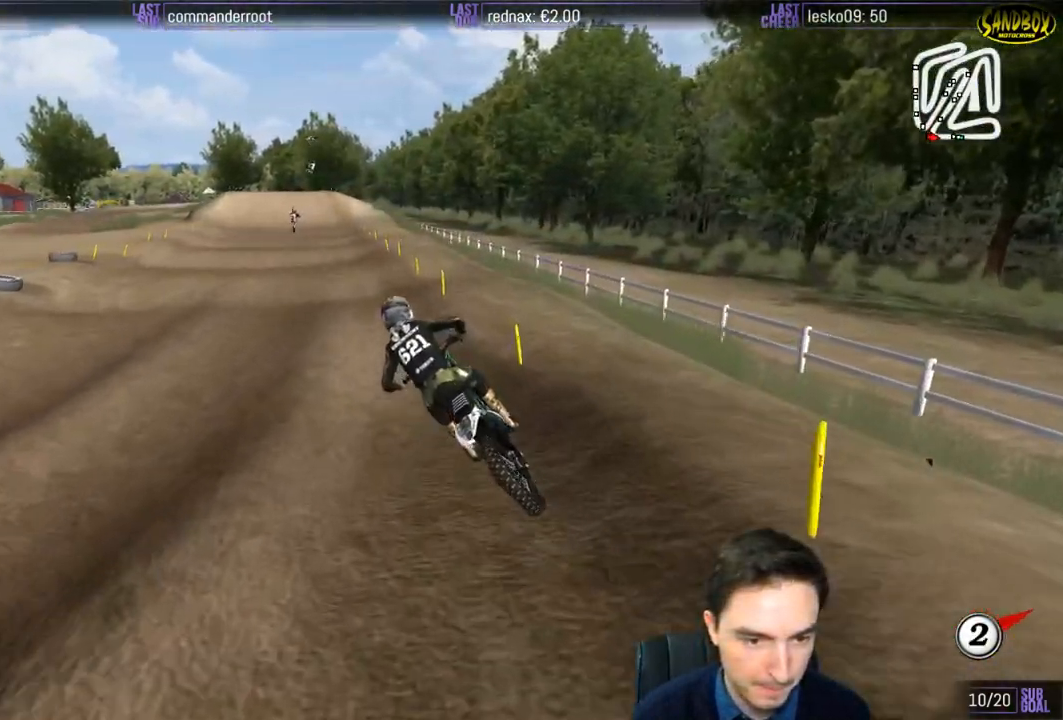
{"buttons": ["B", "R2"], "left_stick": "down-right", "right_stick": "center", "events": [[167, "left_stick", "right"], [217, "left_stick", "down-right"], [467, "B", "down"]]}
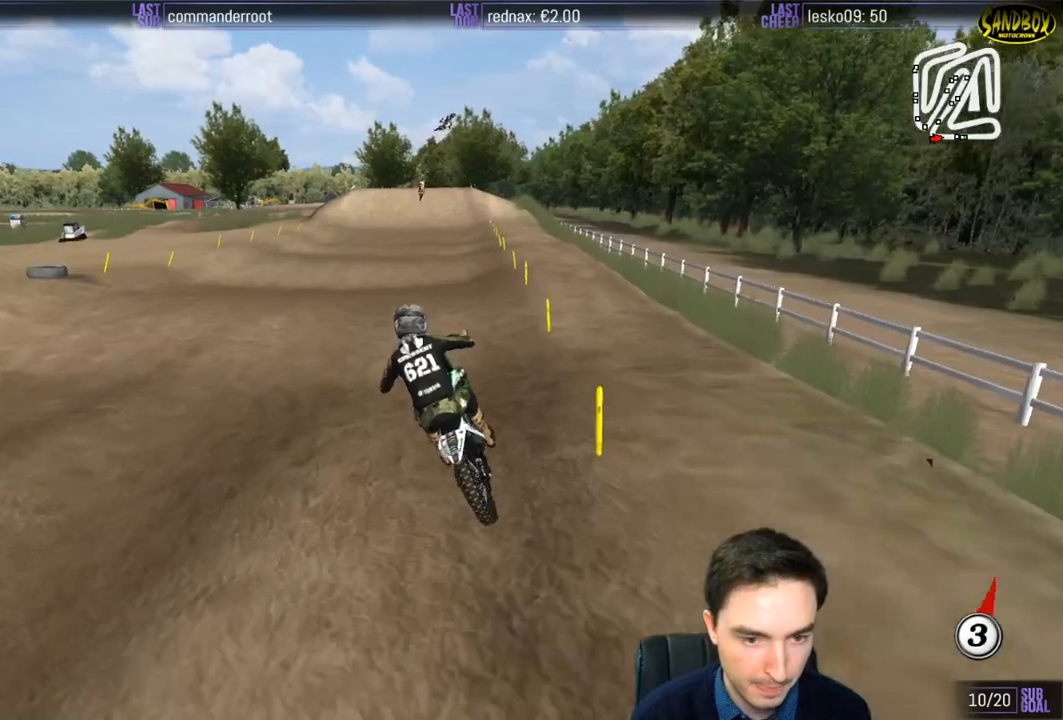
{"buttons": ["R2"], "left_stick": "down", "right_stick": "center", "events": [[67, "B", "up"], [133, "left_stick", "center"], [317, "left_stick", "down"]]}
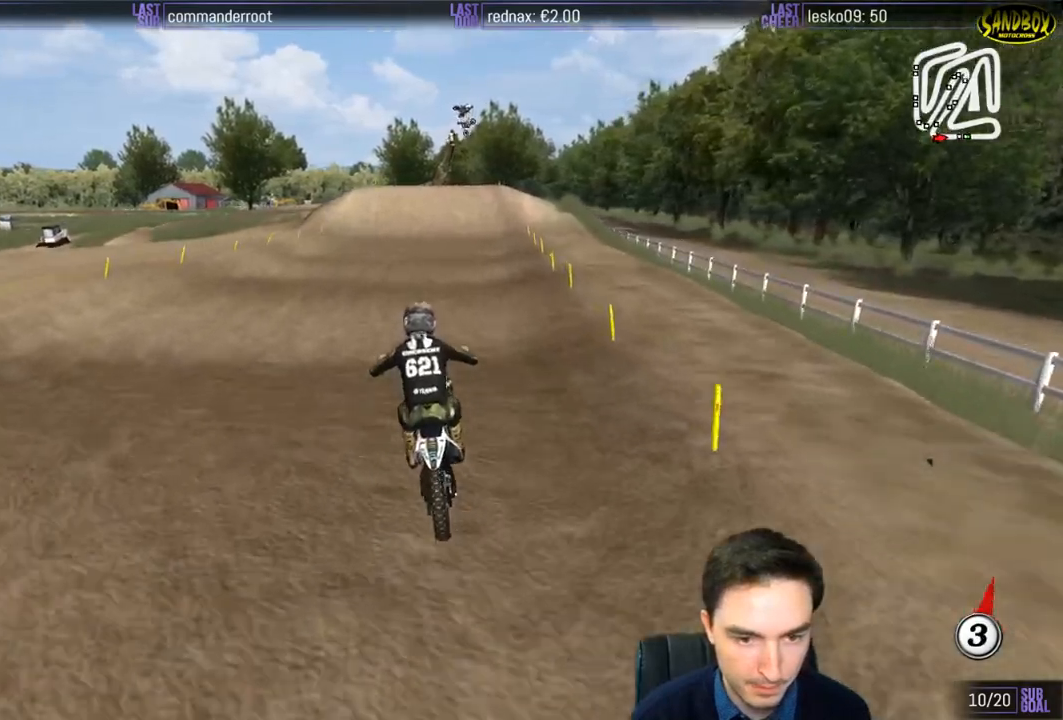
{"buttons": ["R2"], "left_stick": "down", "right_stick": "center", "events": [[133, "left_stick", "center"], [350, "left_stick", "down"]]}
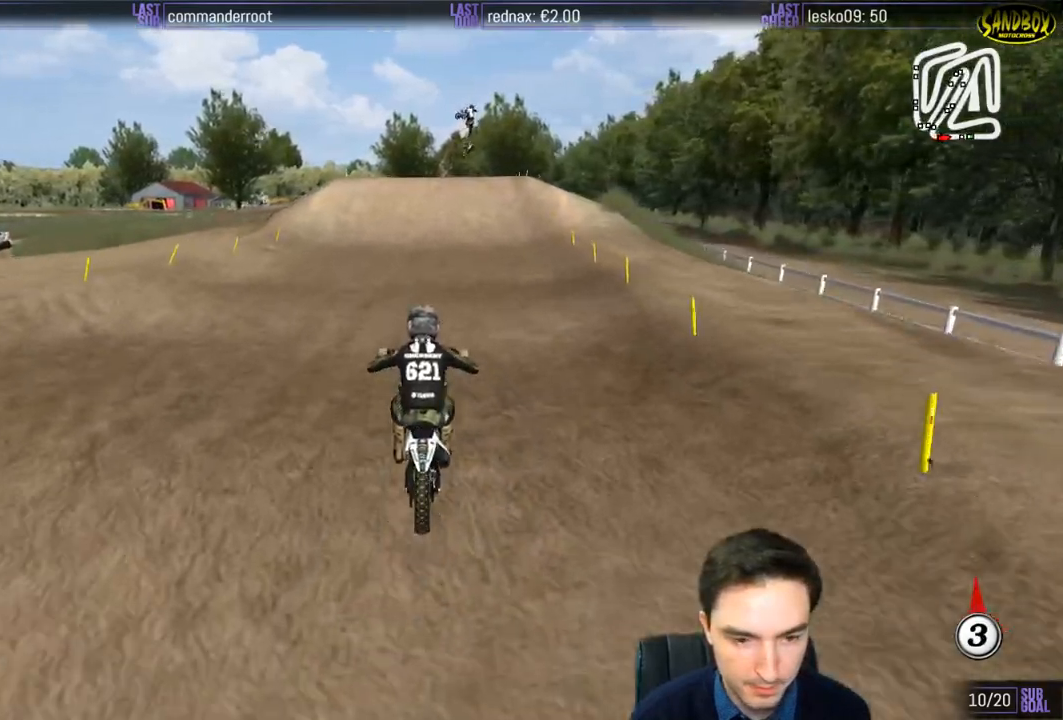
{"buttons": ["L1", "R2"], "left_stick": "center", "right_stick": "center", "events": [[150, "L1", "down"], [200, "left_stick", "center"]]}
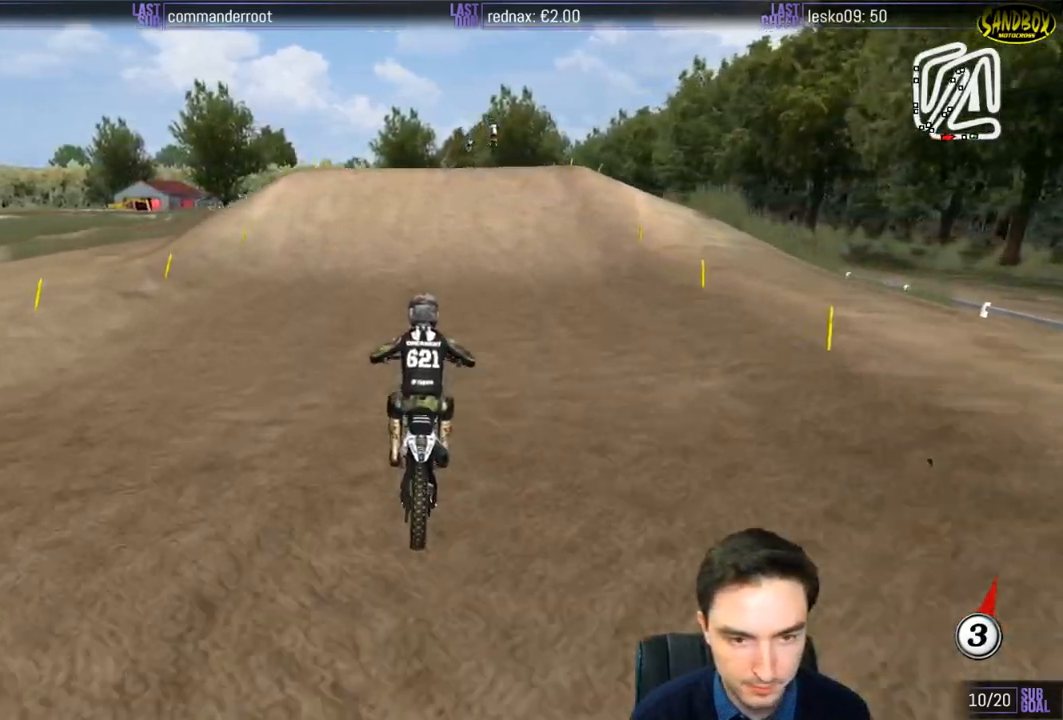
{"buttons": ["L1", "R2"], "left_stick": "center", "right_stick": "center", "events": []}
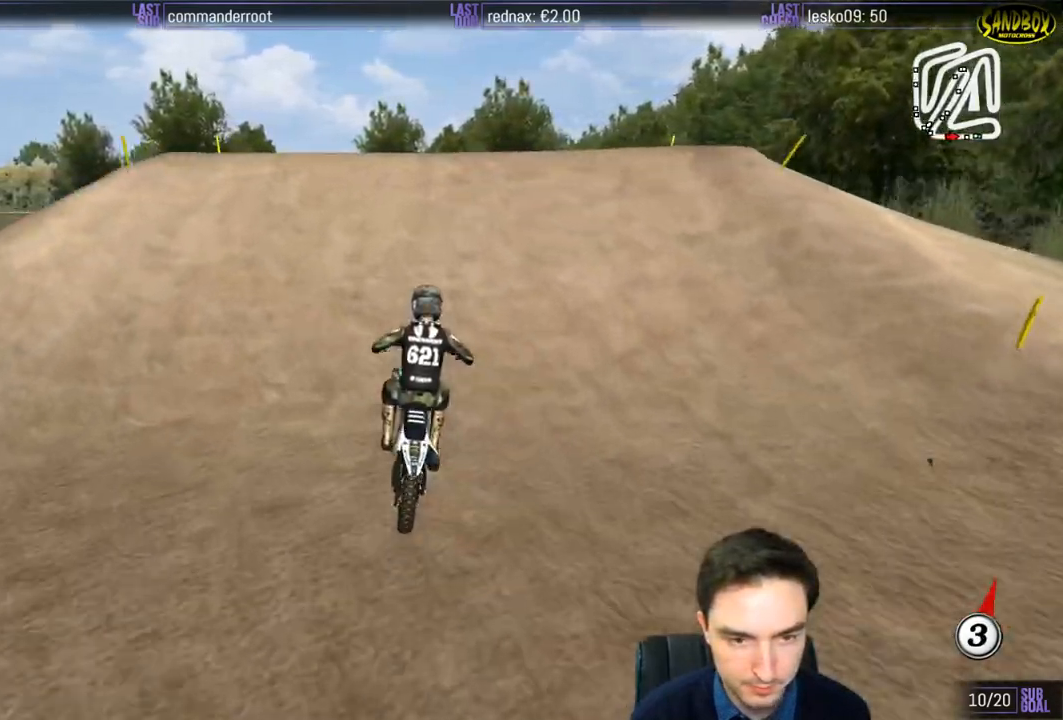
{"buttons": [], "left_stick": "center", "right_stick": "center", "events": [[50, "R2", "up"], [100, "left_stick", "right"], [167, "R2", "down"], [183, "left_stick", "down-right"], [233, "L1", "up"], [383, "R2", "up"], [433, "left_stick", "center"]]}
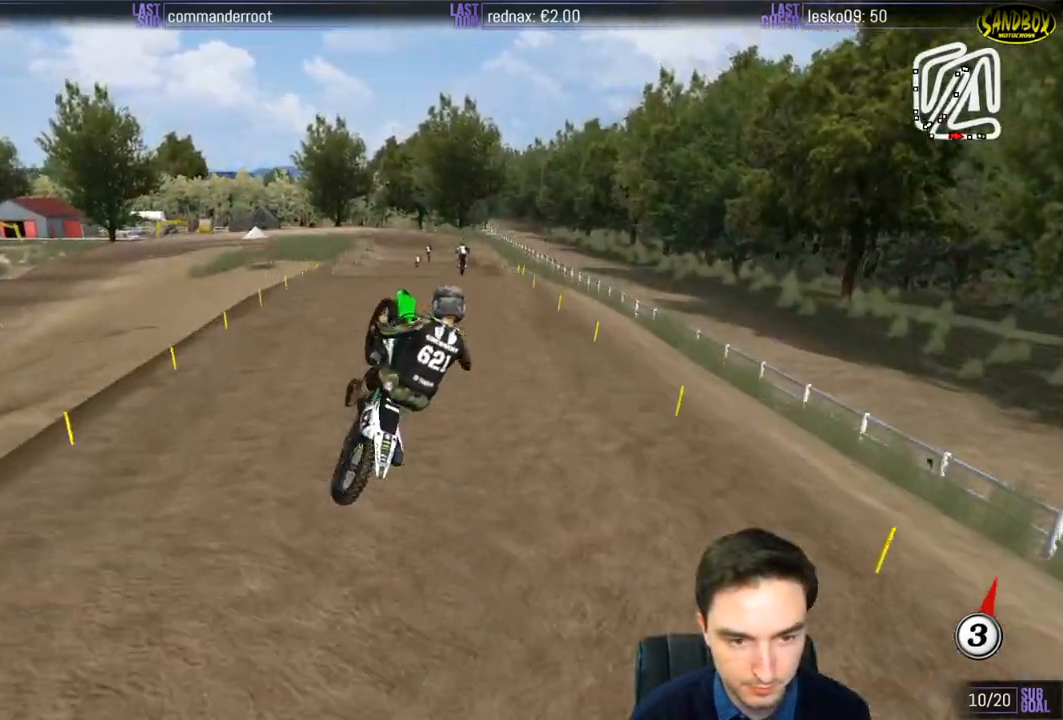
{"buttons": ["L1"], "left_stick": "up-right", "right_stick": "center", "events": [[417, "left_stick", "up-right"], [483, "L1", "down"]]}
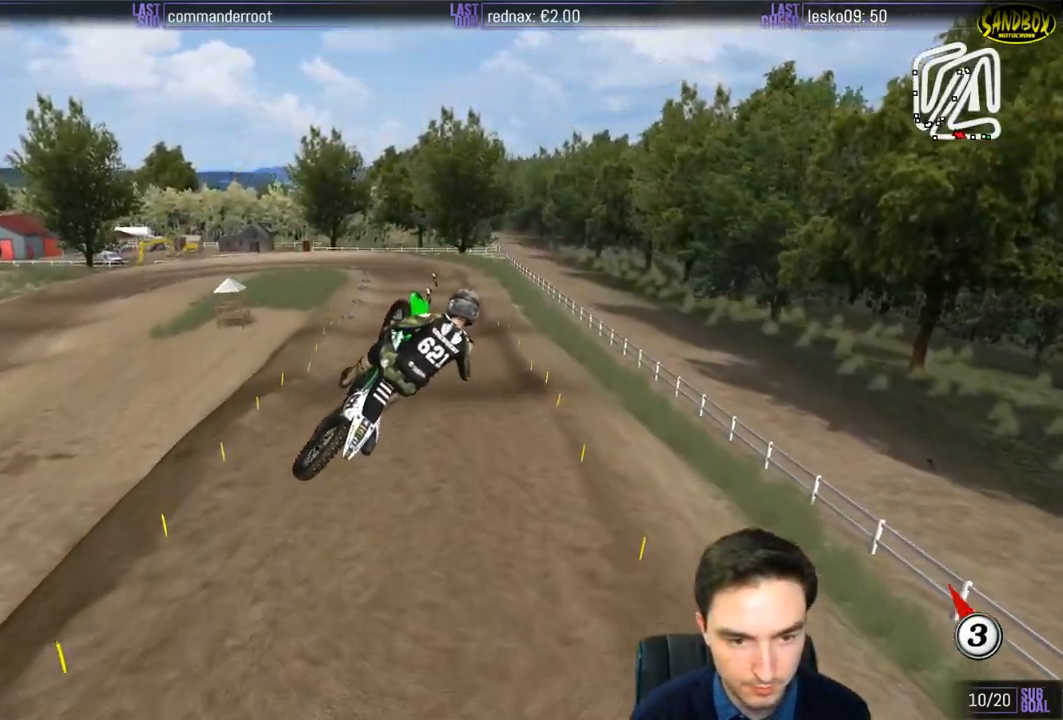
{"buttons": ["L1"], "left_stick": "up", "right_stick": "center", "events": [[183, "L1", "up"], [317, "L1", "down"], [333, "left_stick", "up"], [400, "L1", "up"], [450, "L1", "down"]]}
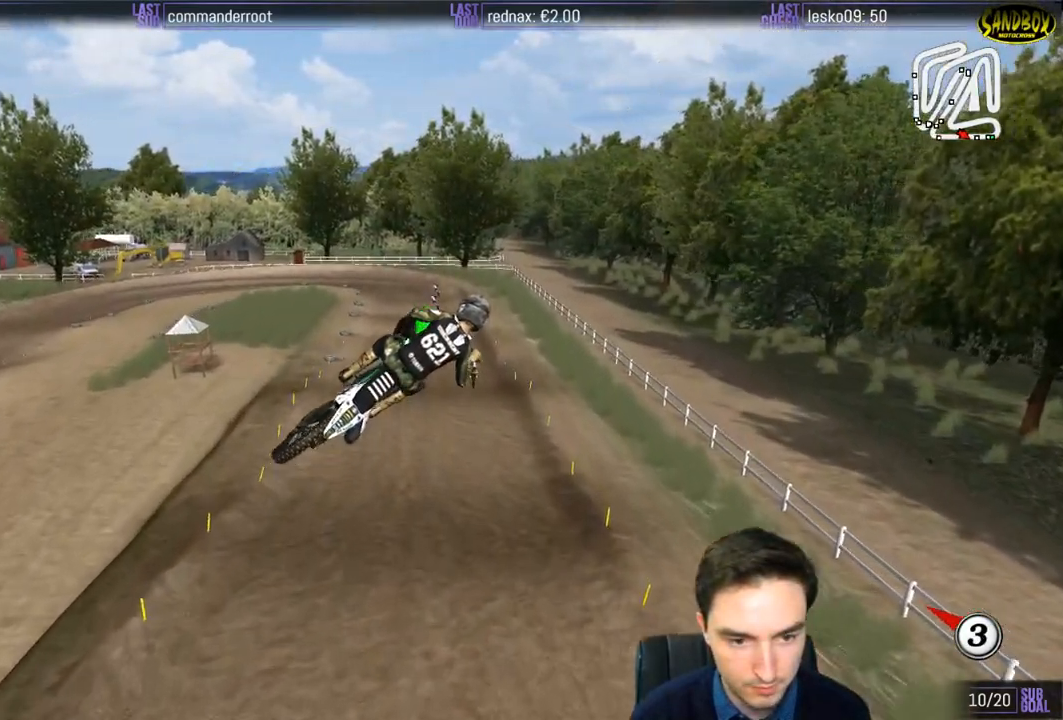
{"buttons": [], "left_stick": "down-left", "right_stick": "center", "events": [[150, "A", "down"], [217, "left_stick", "up-left"], [300, "A", "up"], [333, "left_stick", "left"], [383, "L1", "up"], [450, "left_stick", "down-left"]]}
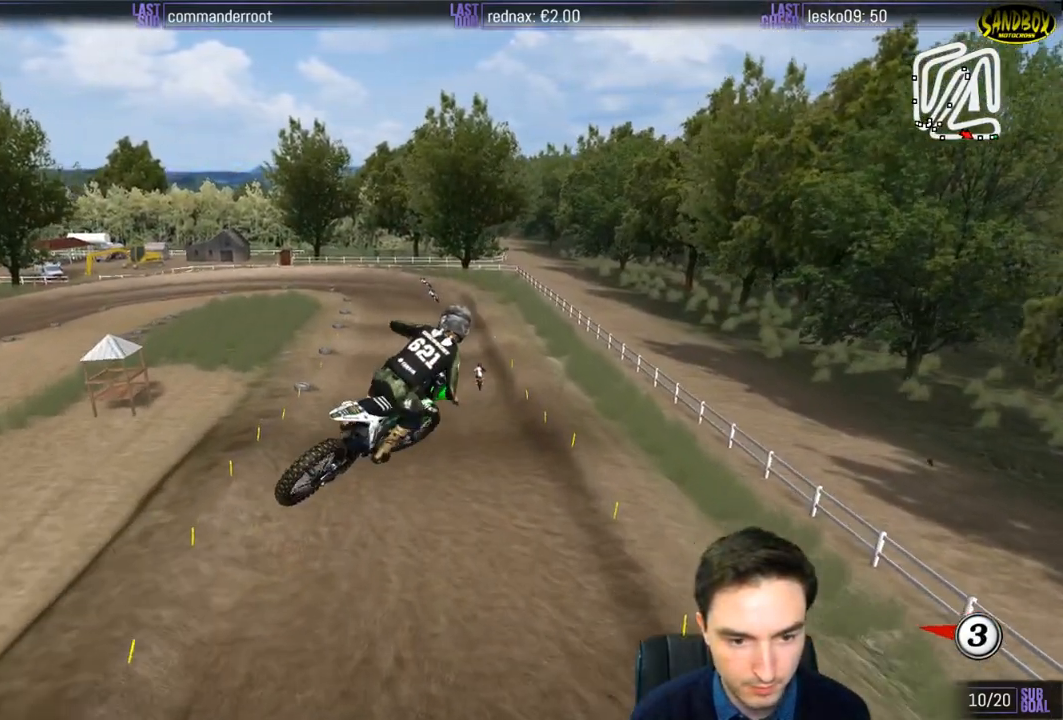
{"buttons": [], "left_stick": "right", "right_stick": "center", "events": [[50, "left_stick", "center"], [267, "left_stick", "right"]]}
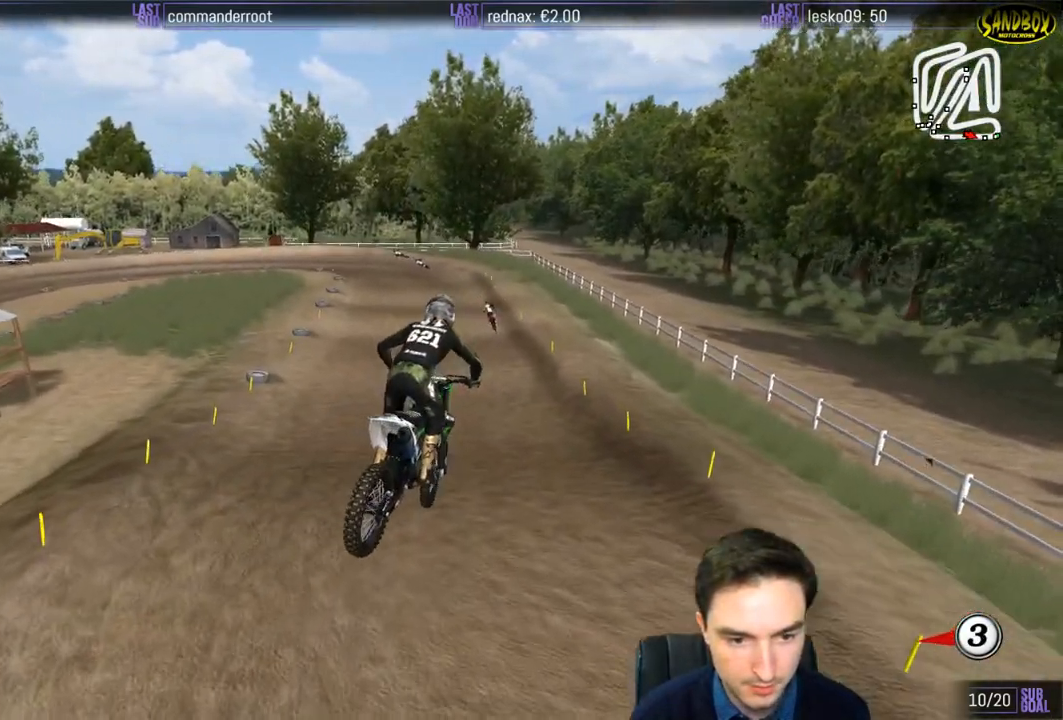
{"buttons": ["R2"], "left_stick": "down-left", "right_stick": "center", "events": [[333, "R2", "down"], [333, "left_stick", "center"], [400, "left_stick", "down-left"]]}
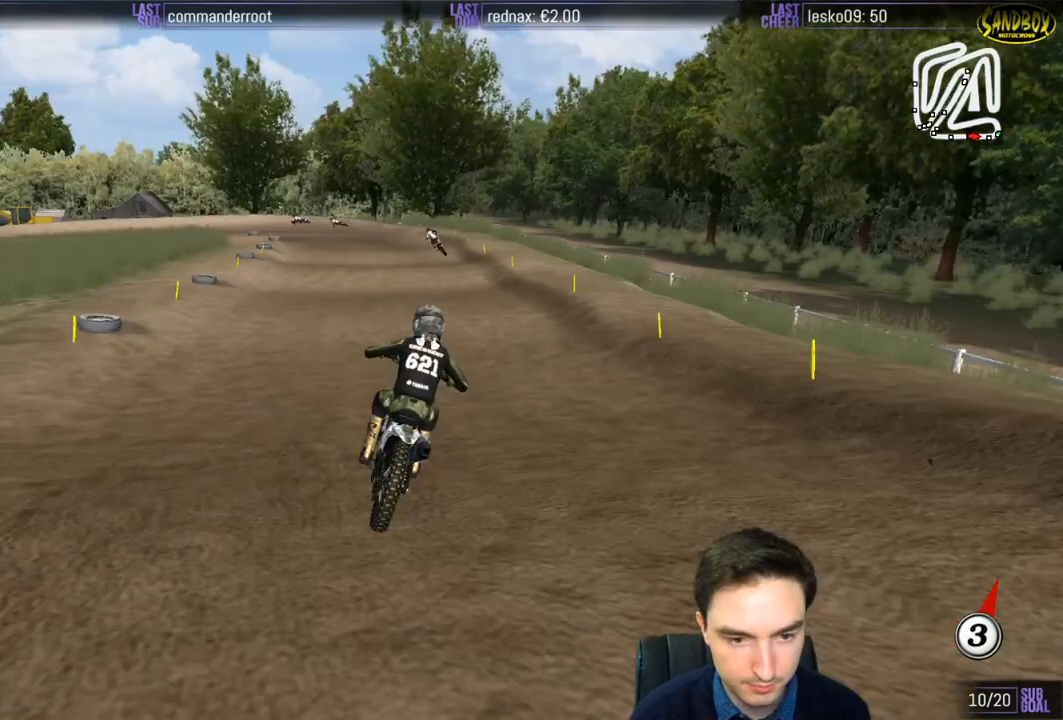
{"buttons": ["R2"], "left_stick": "down-left", "right_stick": "center", "events": [[50, "left_stick", "center"], [217, "left_stick", "down-left"]]}
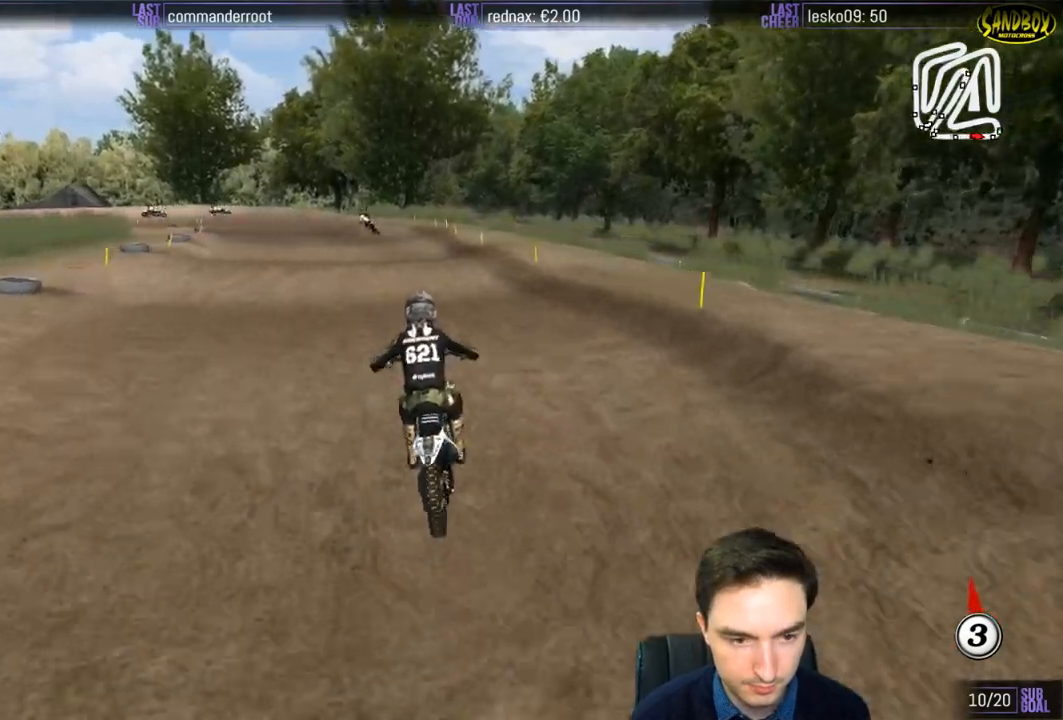
{"buttons": ["R2"], "left_stick": "center", "right_stick": "center", "events": [[67, "left_stick", "center"], [200, "left_stick", "down-left"], [267, "X", "down"], [350, "left_stick", "center"], [383, "X", "up"]]}
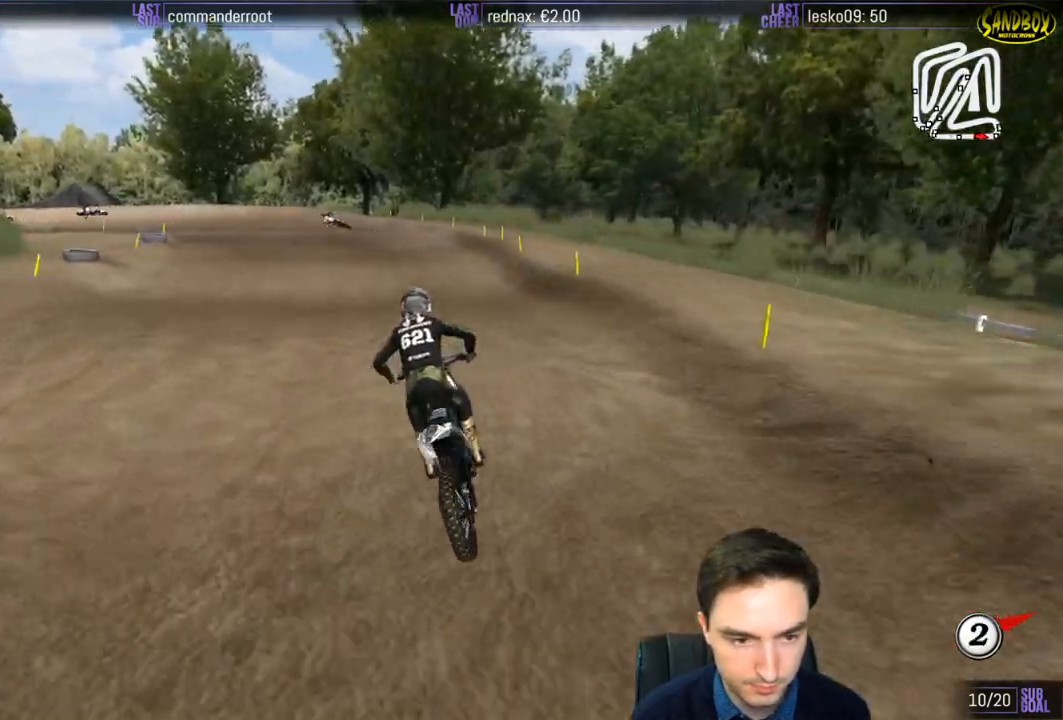
{"buttons": [], "left_stick": "center", "right_stick": "center", "events": [[67, "left_stick", "down-left"], [300, "R2", "up"], [433, "left_stick", "center"]]}
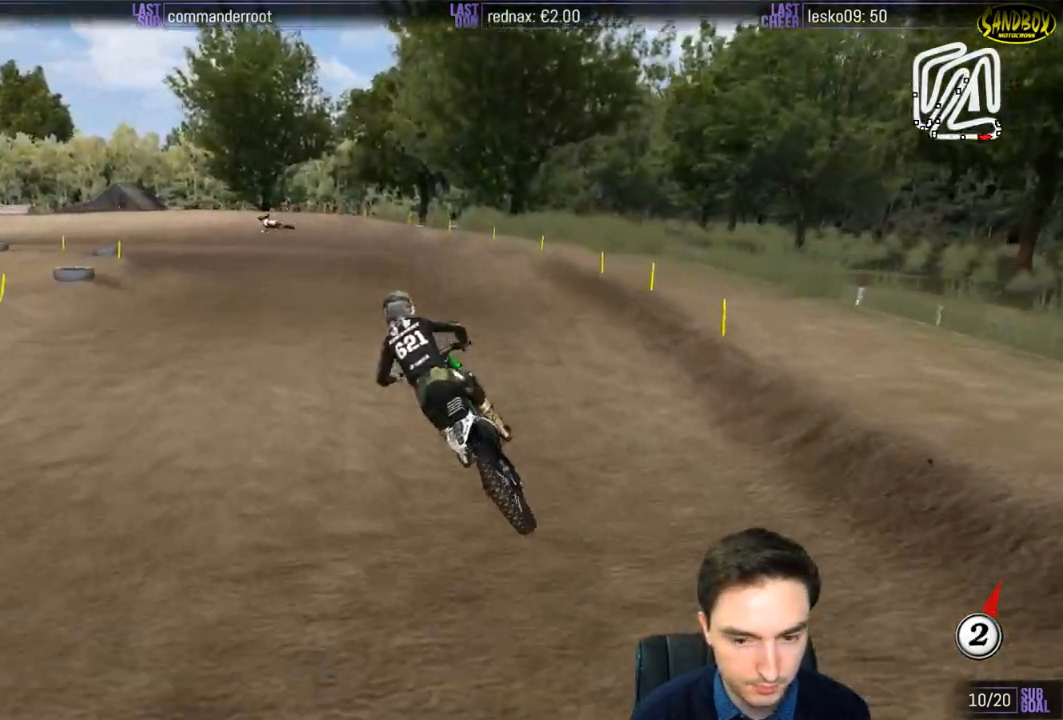
{"buttons": [], "left_stick": "center", "right_stick": "center", "events": []}
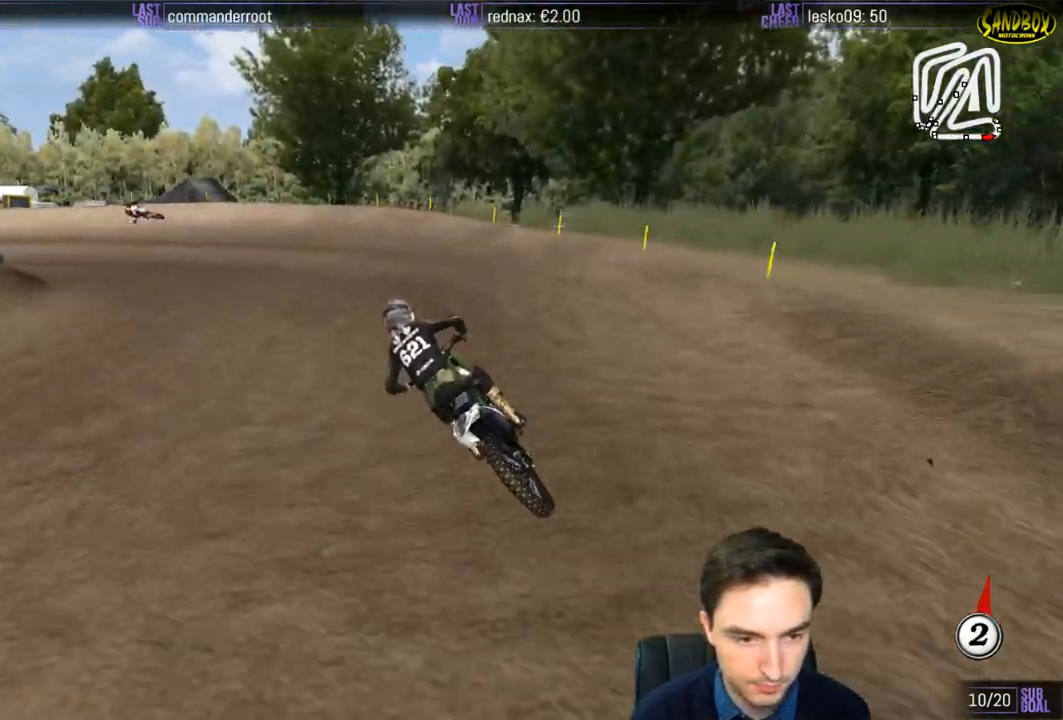
{"buttons": ["L1"], "left_stick": "left", "right_stick": "center", "events": [[33, "L1", "down"], [183, "left_stick", "left"]]}
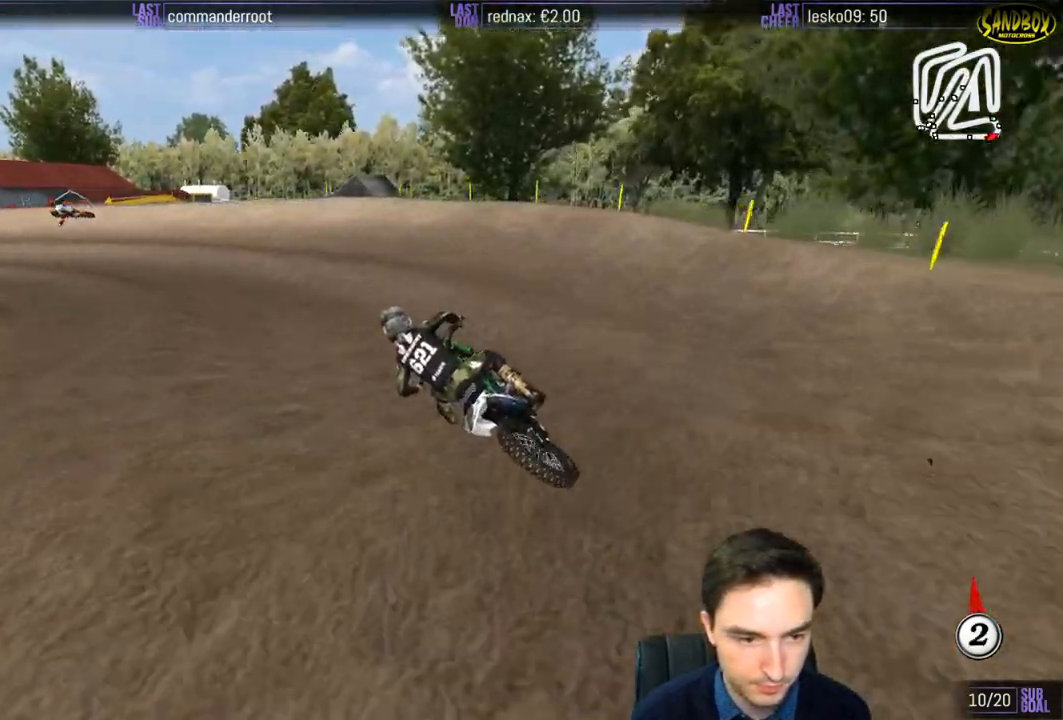
{"buttons": ["L1", "R2"], "left_stick": "center", "right_stick": "center", "events": [[167, "left_stick", "center"], [233, "R2", "down"]]}